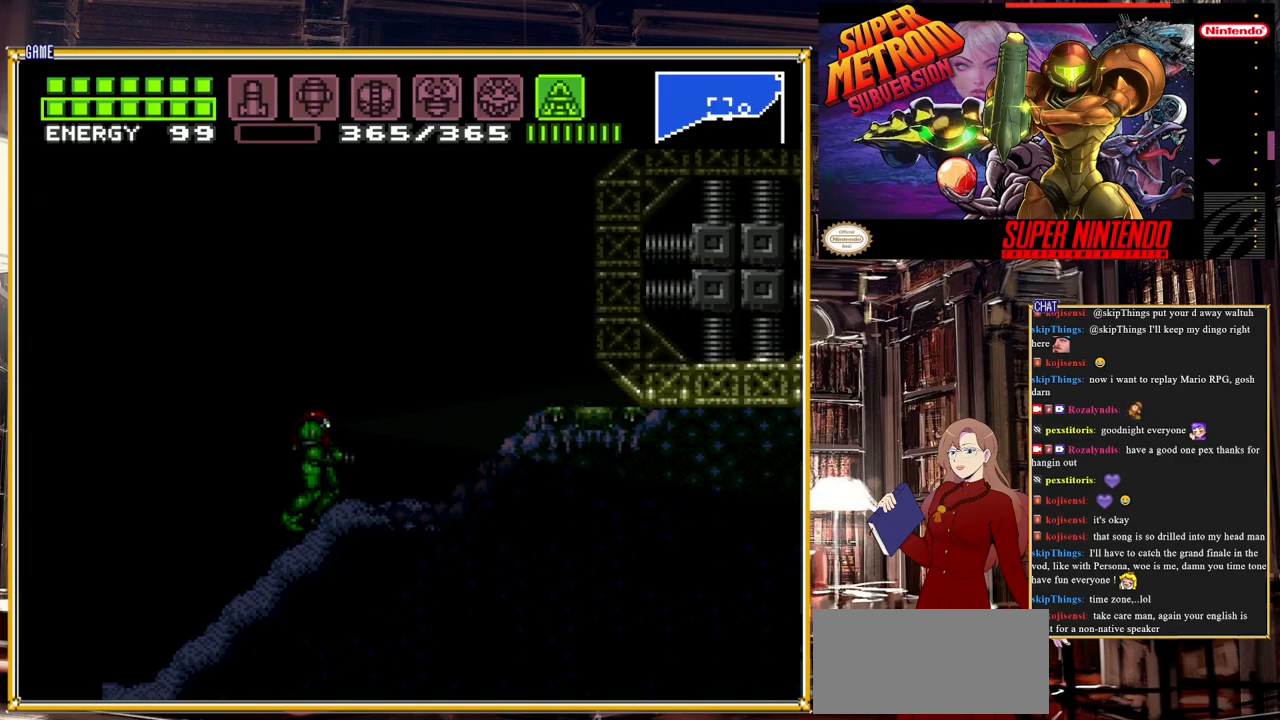
Gameplay with a controller (Nintendo layout); each line is a JSON object with the inputs held at the frame after it. "events" lists button and stick changes between this image and that frame as [ms after this image, input, new state], when the widget could be followed in between. Not read: L3 R3.
{"buttons": ["Y", "DPAD_UP"], "events": [[183, "DPAD_UP", "down"]]}
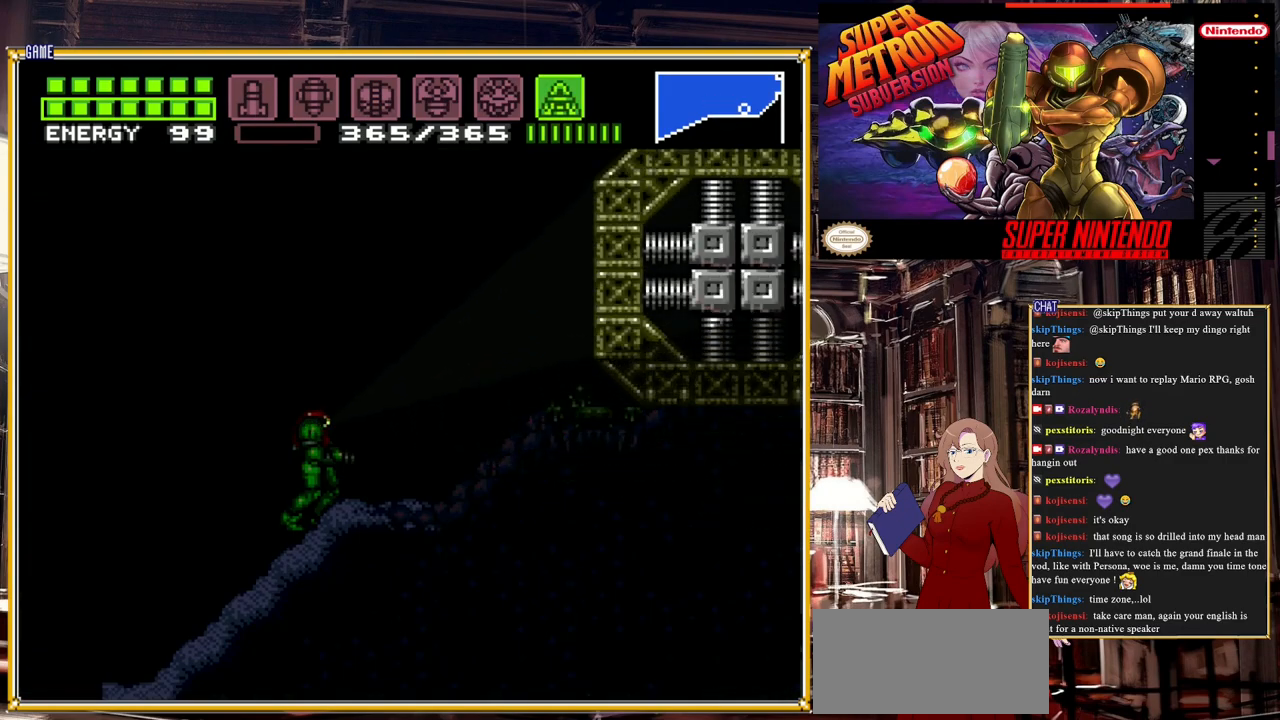
{"buttons": ["Y", "DPAD_DOWN"], "events": [[67, "DPAD_UP", "up"], [217, "DPAD_DOWN", "down"]]}
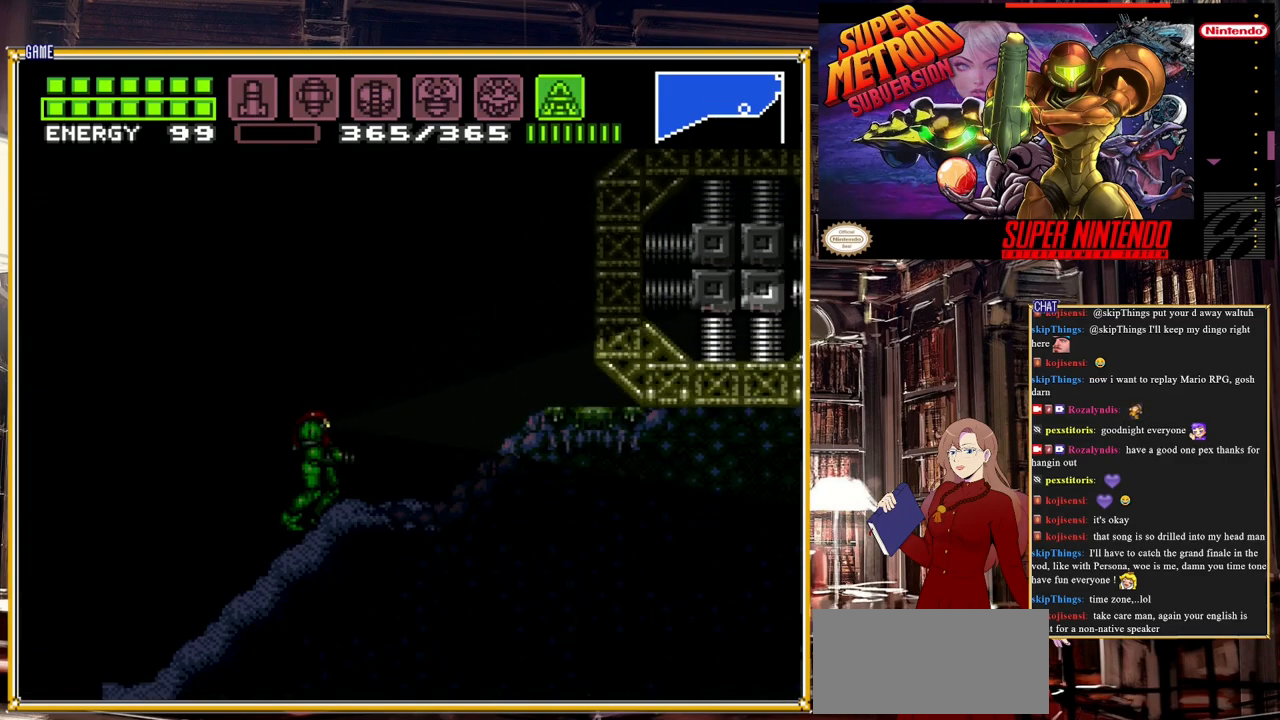
{"buttons": ["B", "DPAD_RIGHT"], "events": [[283, "DPAD_DOWN", "up"], [333, "Y", "up"], [417, "DPAD_RIGHT", "down"], [500, "B", "down"]]}
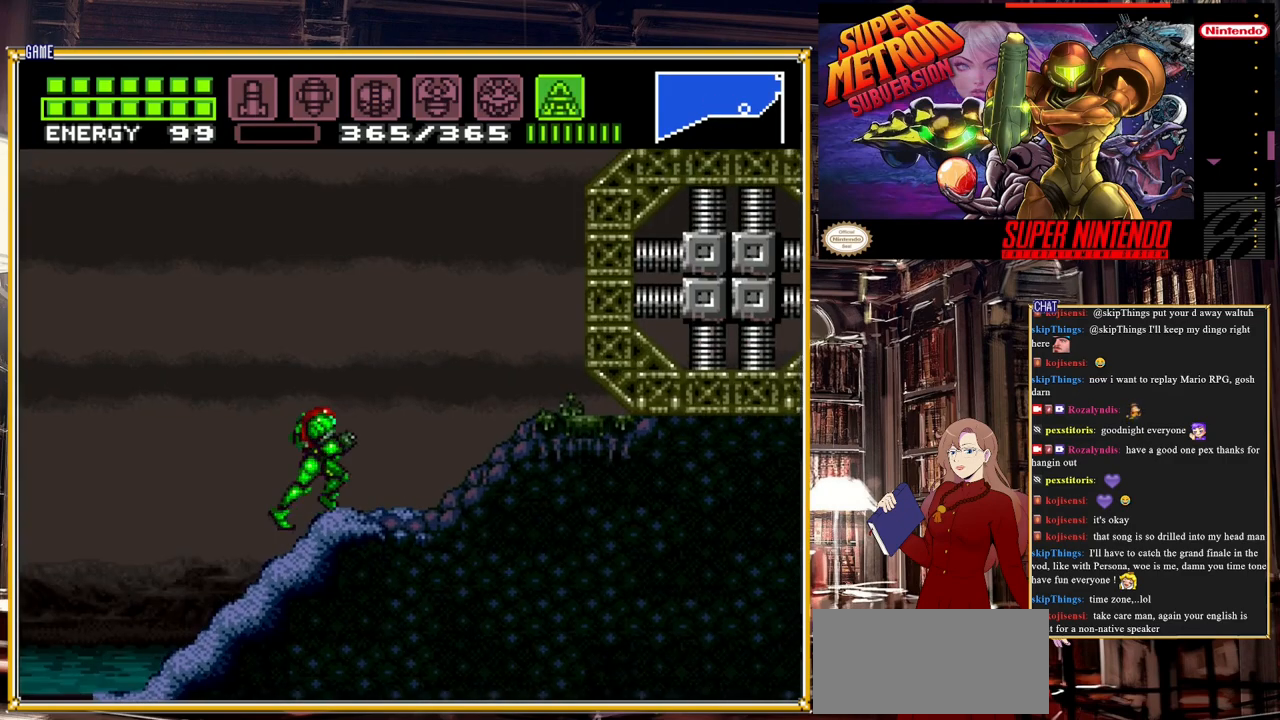
{"buttons": ["A", "B", "DPAD_RIGHT"], "events": [[283, "A", "down"]]}
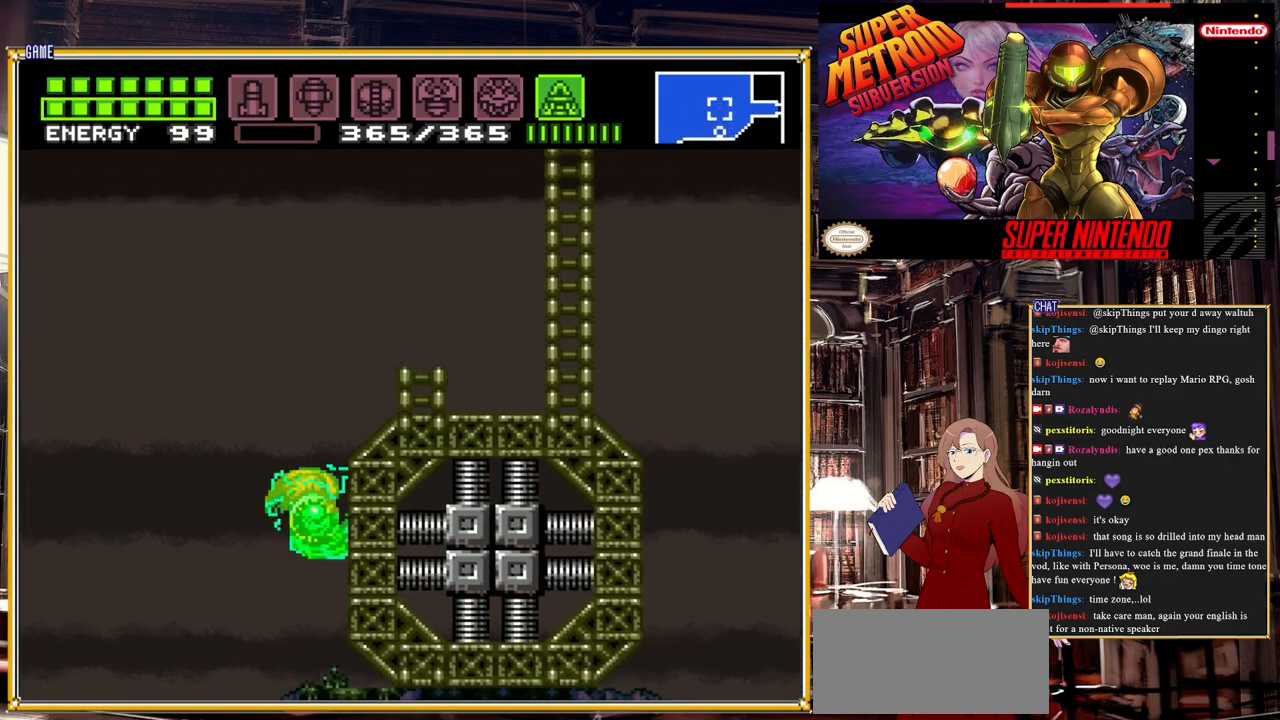
{"buttons": ["B", "DPAD_RIGHT"], "events": [[383, "A", "up"]]}
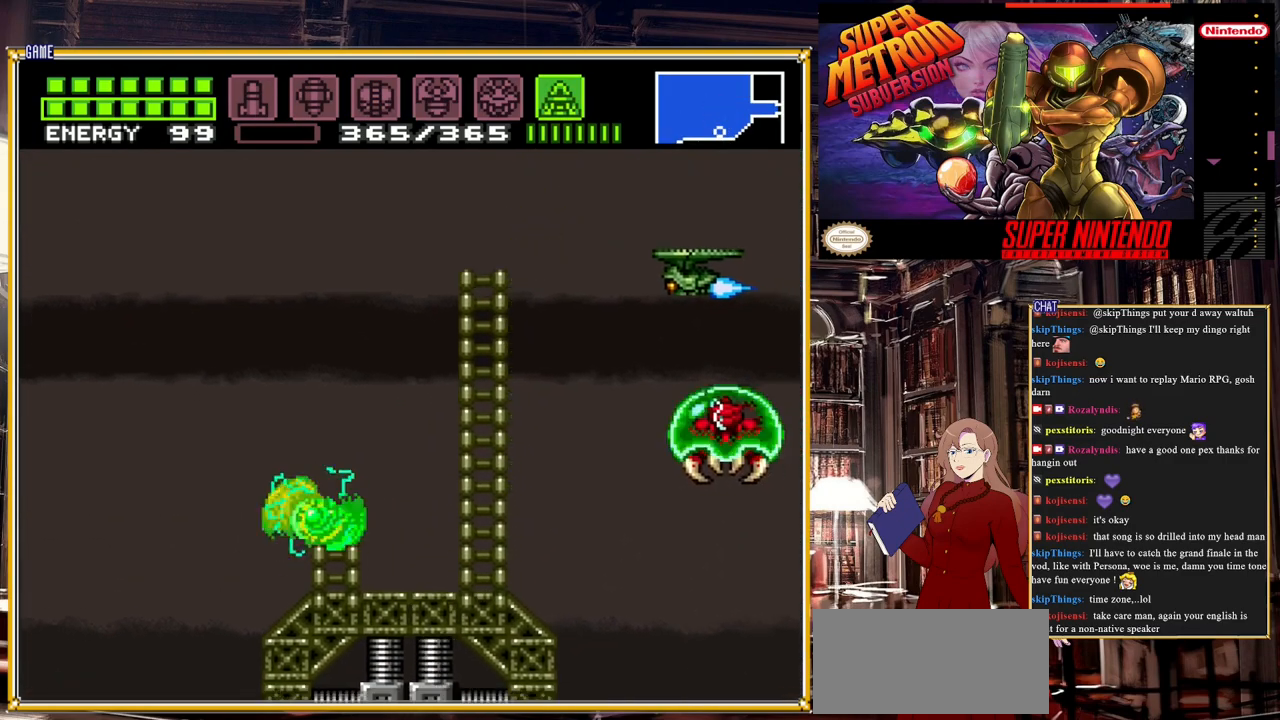
{"buttons": [], "events": [[83, "B", "up"], [167, "DPAD_RIGHT", "up"]]}
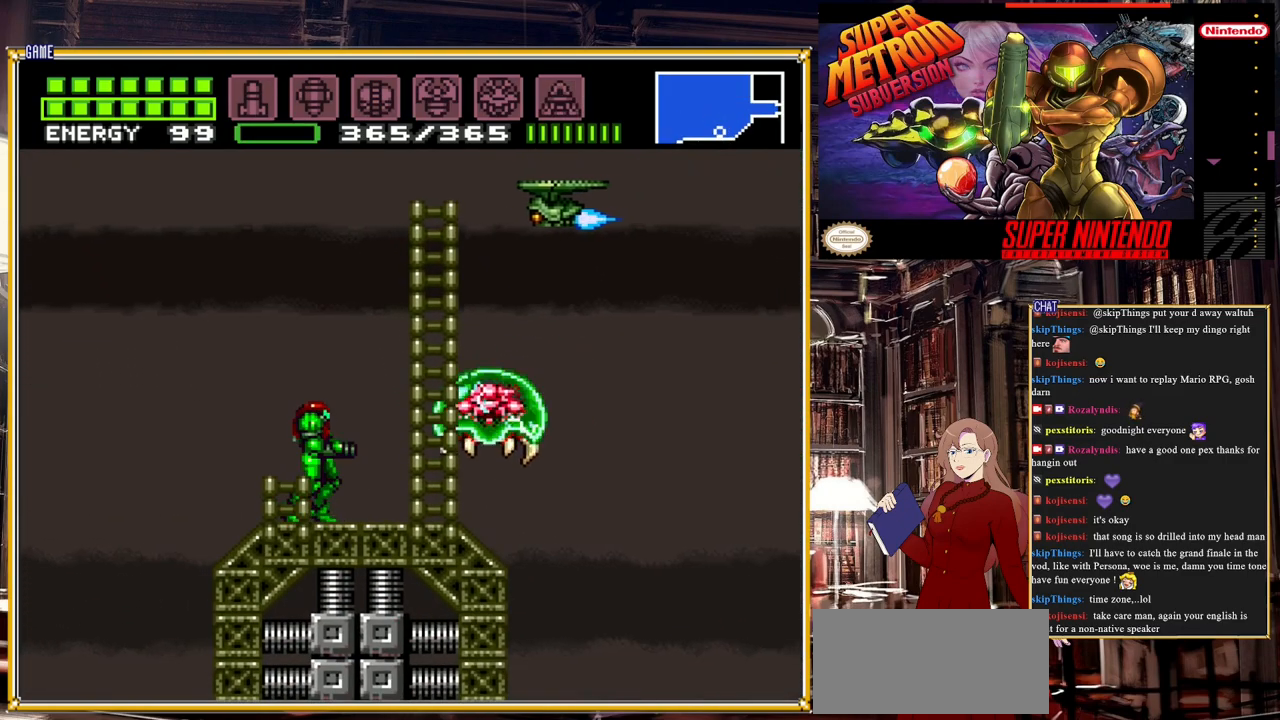
{"buttons": [], "events": [[17, "SELECT", "down"], [150, "Y", "down"], [183, "SELECT", "up"], [233, "Y", "up"], [383, "Y", "down"], [467, "Y", "up"]]}
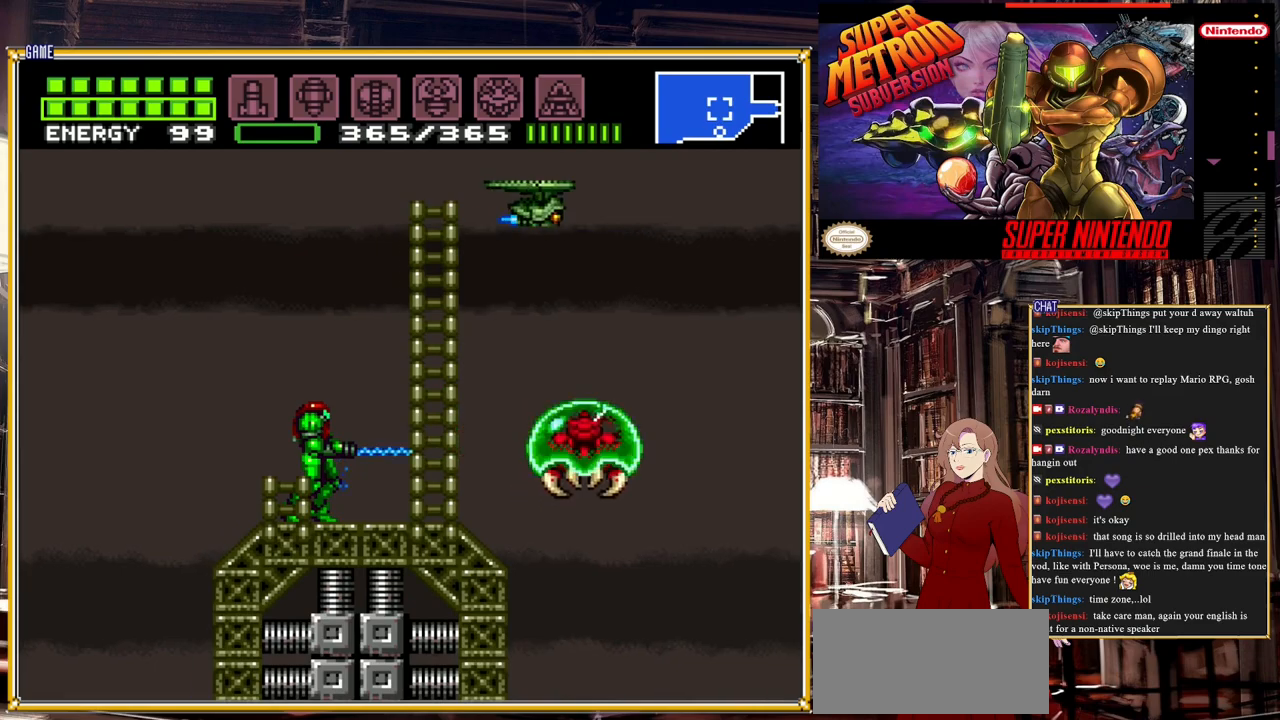
{"buttons": [], "events": [[83, "DPAD_RIGHT", "down"], [450, "DPAD_RIGHT", "up"]]}
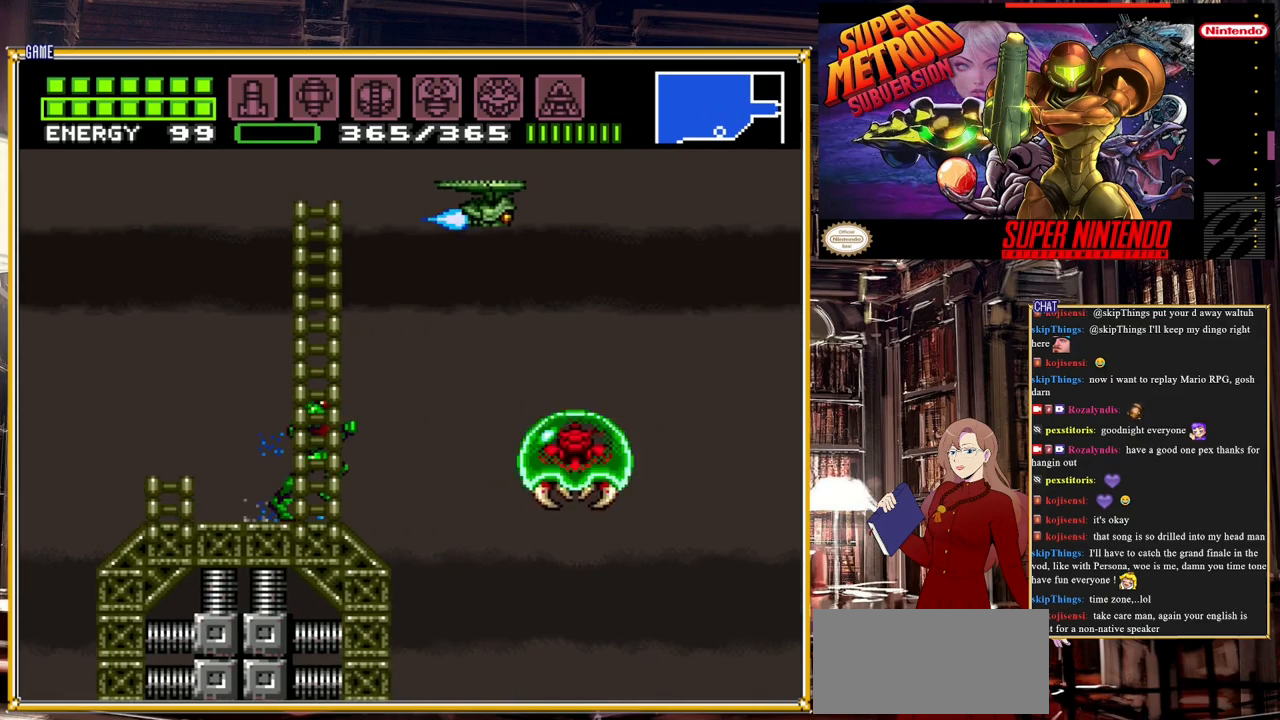
{"buttons": ["DPAD_RIGHT"], "events": [[17, "Y", "down"], [183, "Y", "up"], [417, "DPAD_RIGHT", "down"]]}
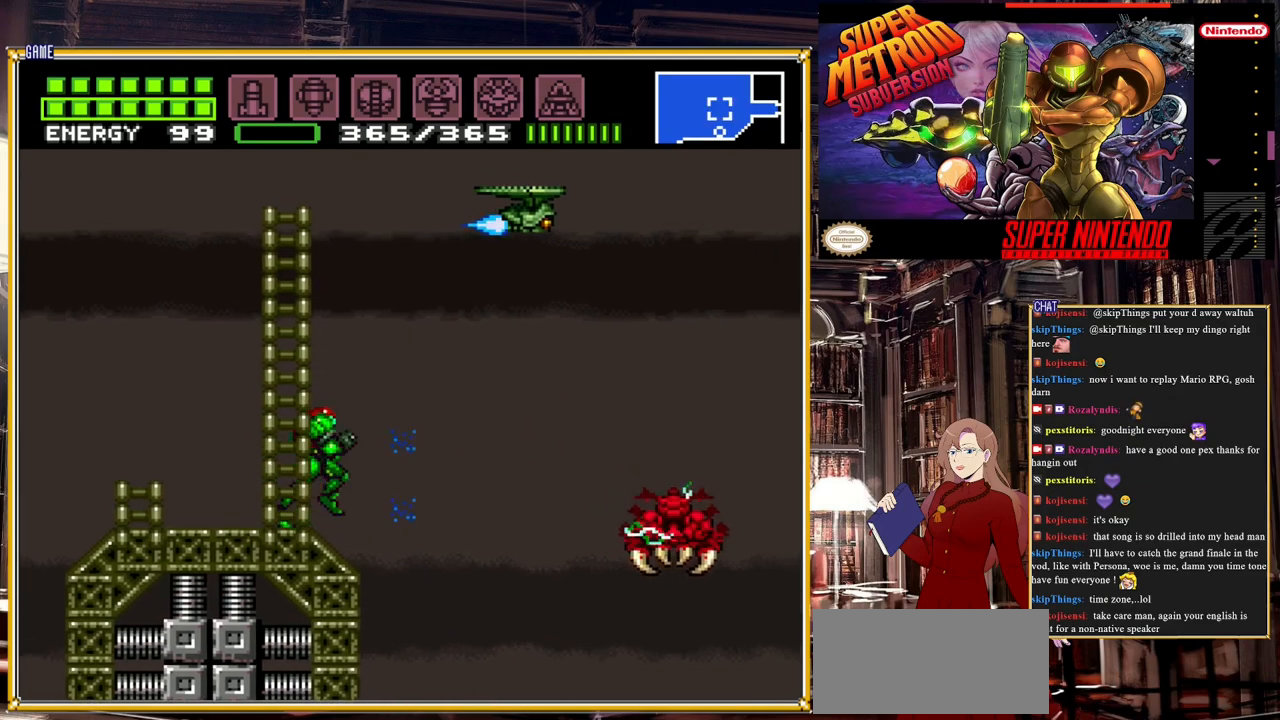
{"buttons": ["DPAD_RIGHT"], "events": [[283, "Y", "down"], [433, "Y", "up"]]}
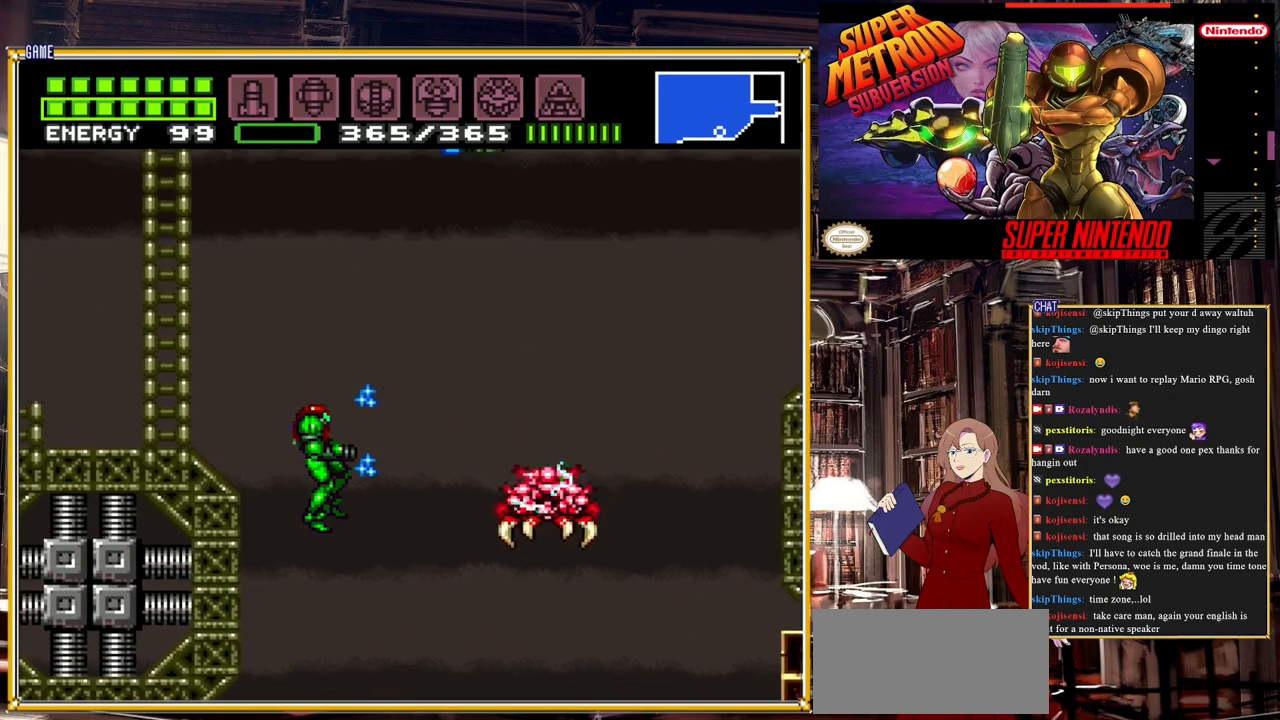
{"buttons": ["DPAD_RIGHT"], "events": [[17, "DPAD_RIGHT", "up"], [383, "DPAD_RIGHT", "down"]]}
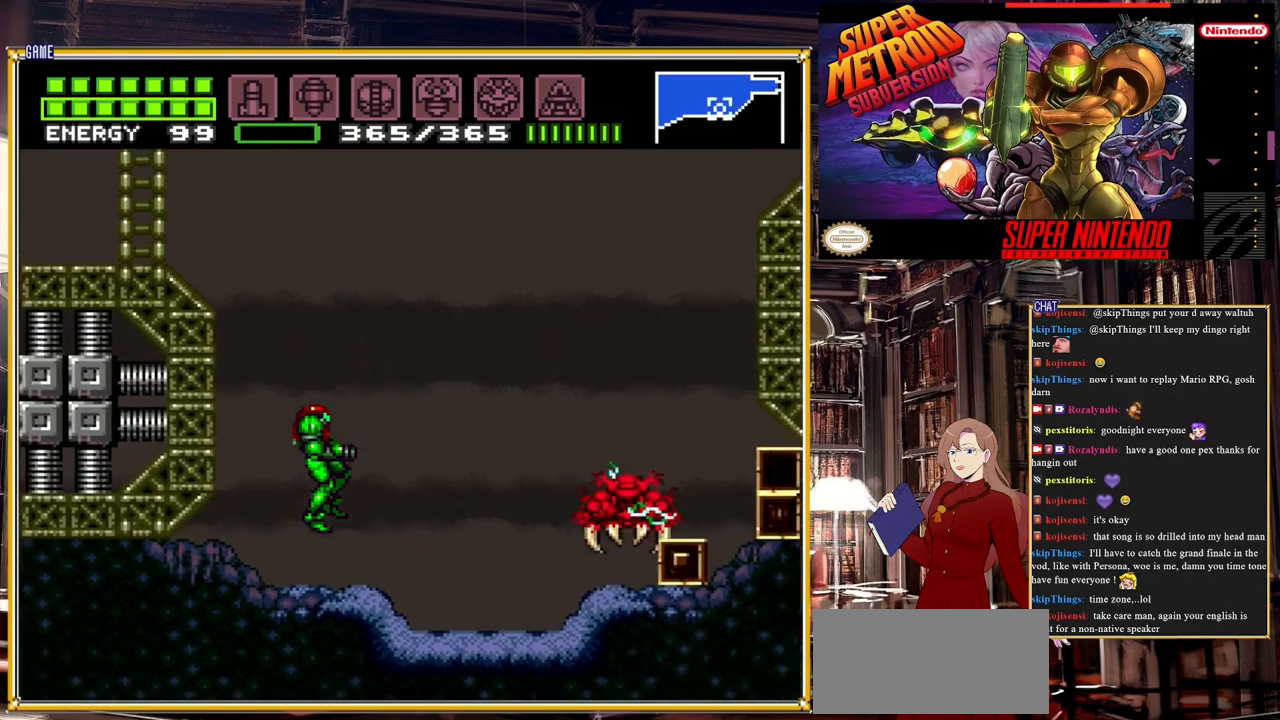
{"buttons": ["Y"], "events": [[17, "Y", "down"], [67, "DPAD_RIGHT", "up"], [133, "Y", "up"], [417, "Y", "down"]]}
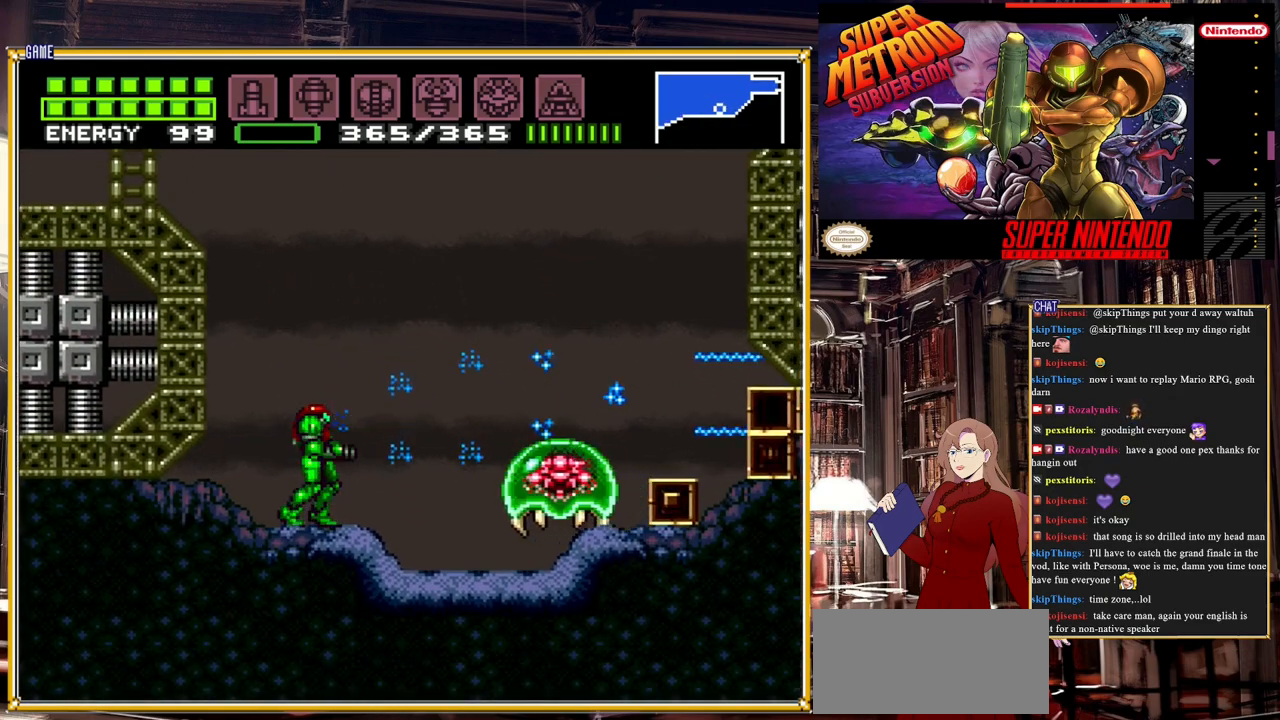
{"buttons": [], "events": [[83, "Y", "up"], [383, "DPAD_RIGHT", "down"], [450, "DPAD_RIGHT", "up"]]}
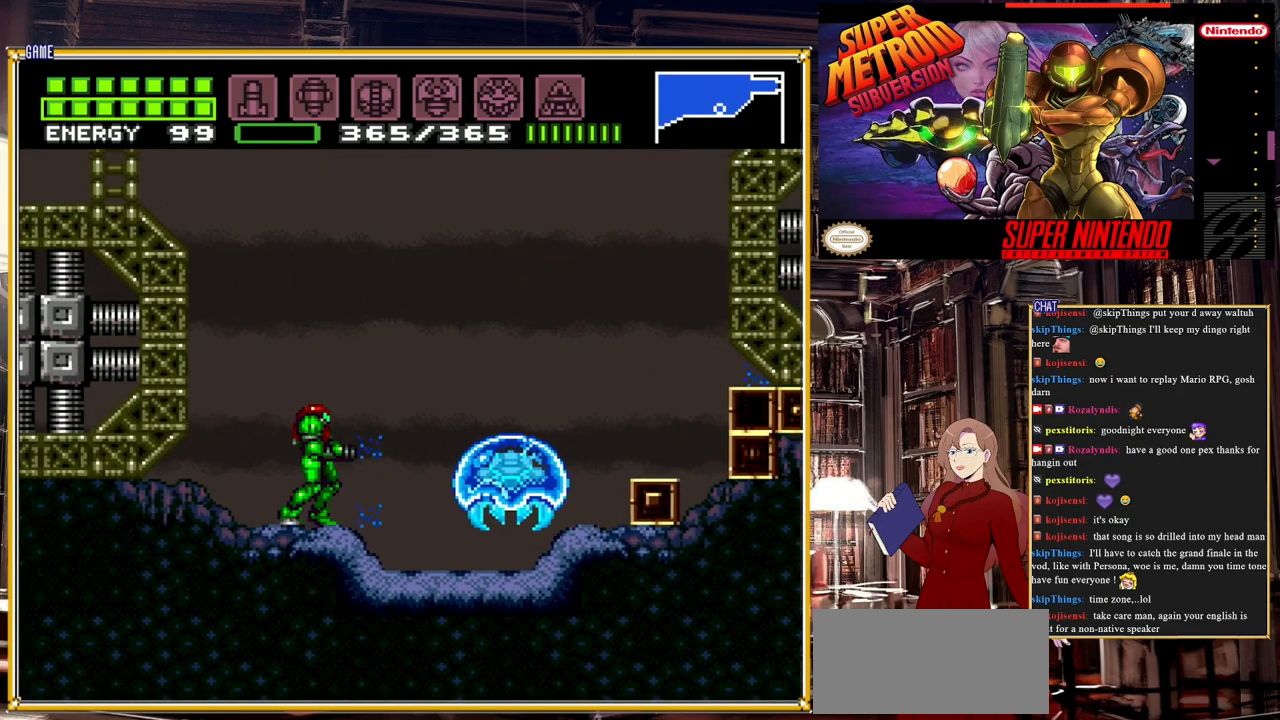
{"buttons": [], "events": [[183, "X", "down"], [233, "X", "up"], [283, "X", "down"], [400, "X", "up"]]}
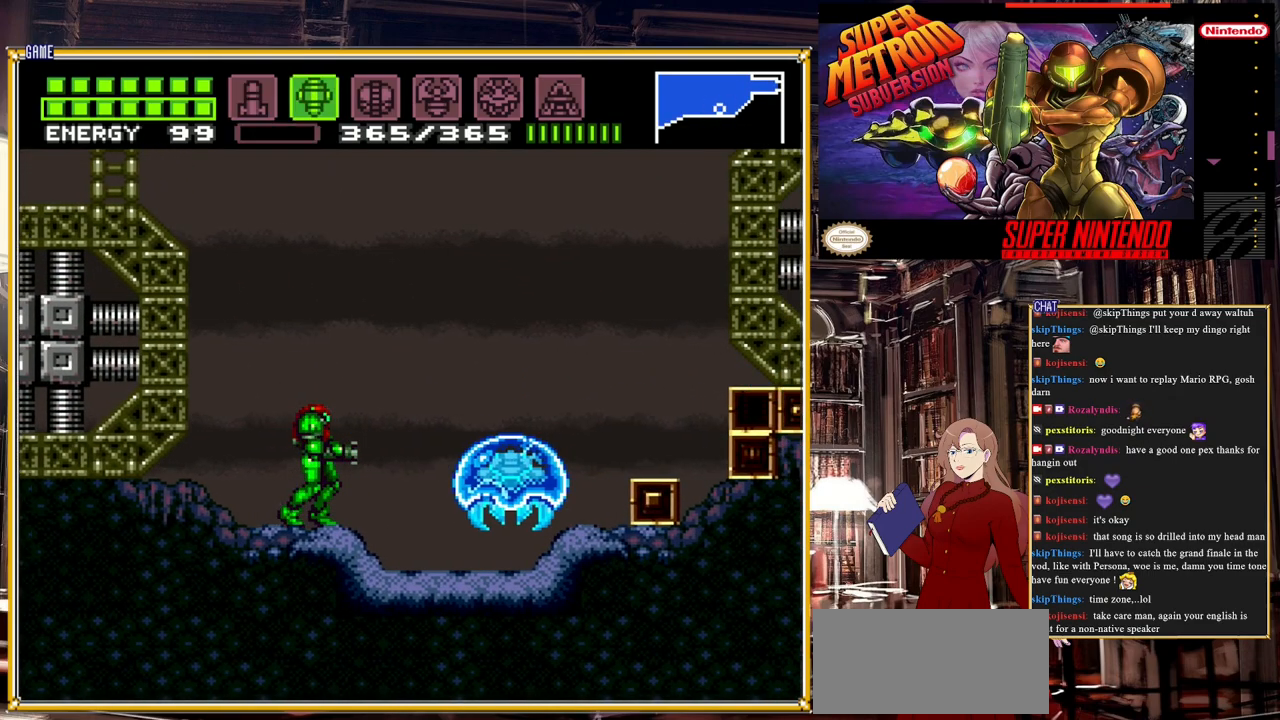
{"buttons": ["SELECT"], "events": [[317, "Y", "down"], [383, "Y", "up"], [467, "SELECT", "down"]]}
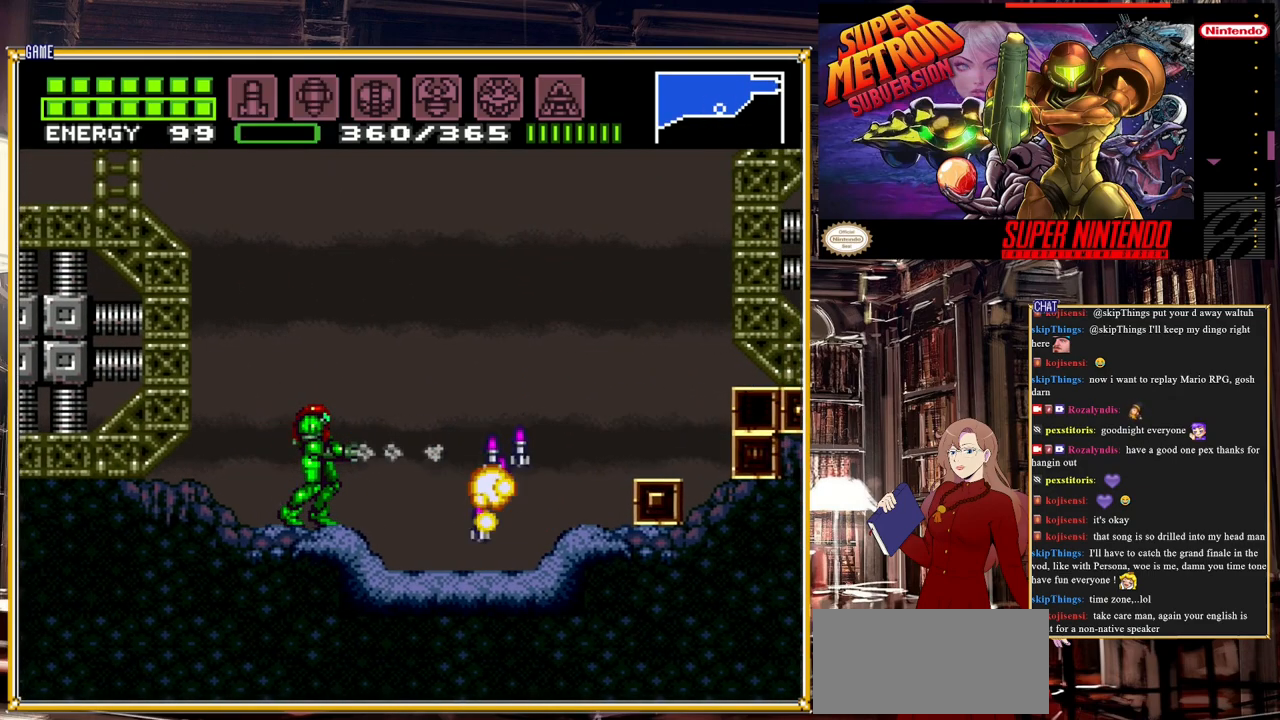
{"buttons": [], "events": [[150, "SELECT", "up"], [417, "X", "down"], [450, "X", "up"]]}
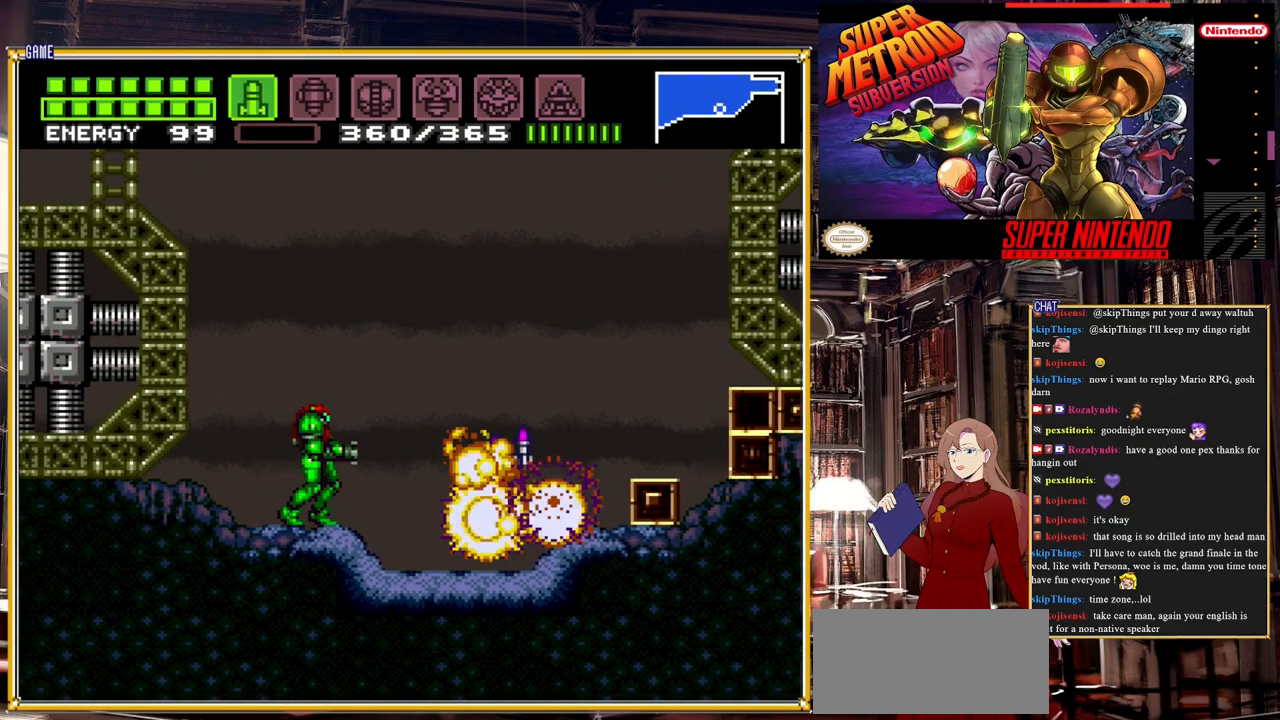
{"buttons": ["X"], "events": [[33, "X", "down"], [83, "X", "up"], [183, "X", "down"], [217, "X", "up"], [300, "X", "down"], [350, "X", "up"], [433, "X", "down"]]}
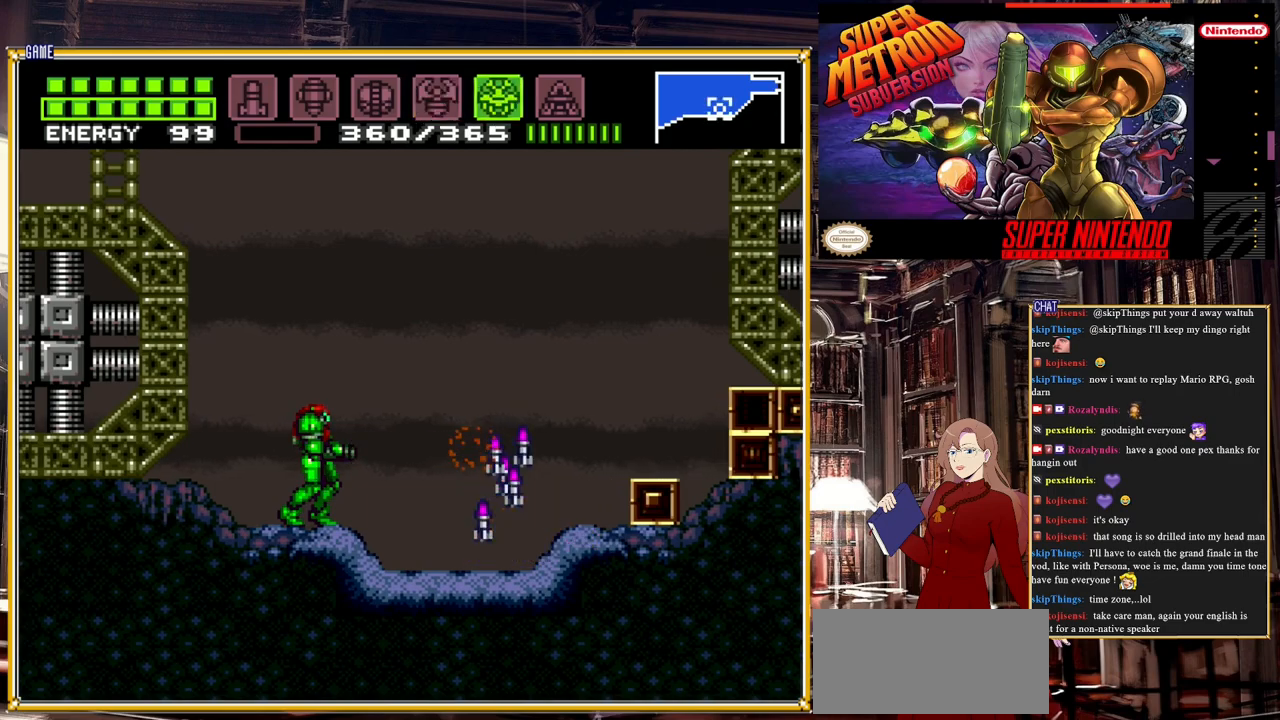
{"buttons": ["Y"], "events": [[33, "X", "up"], [117, "X", "down"], [167, "X", "up"], [333, "Y", "down"]]}
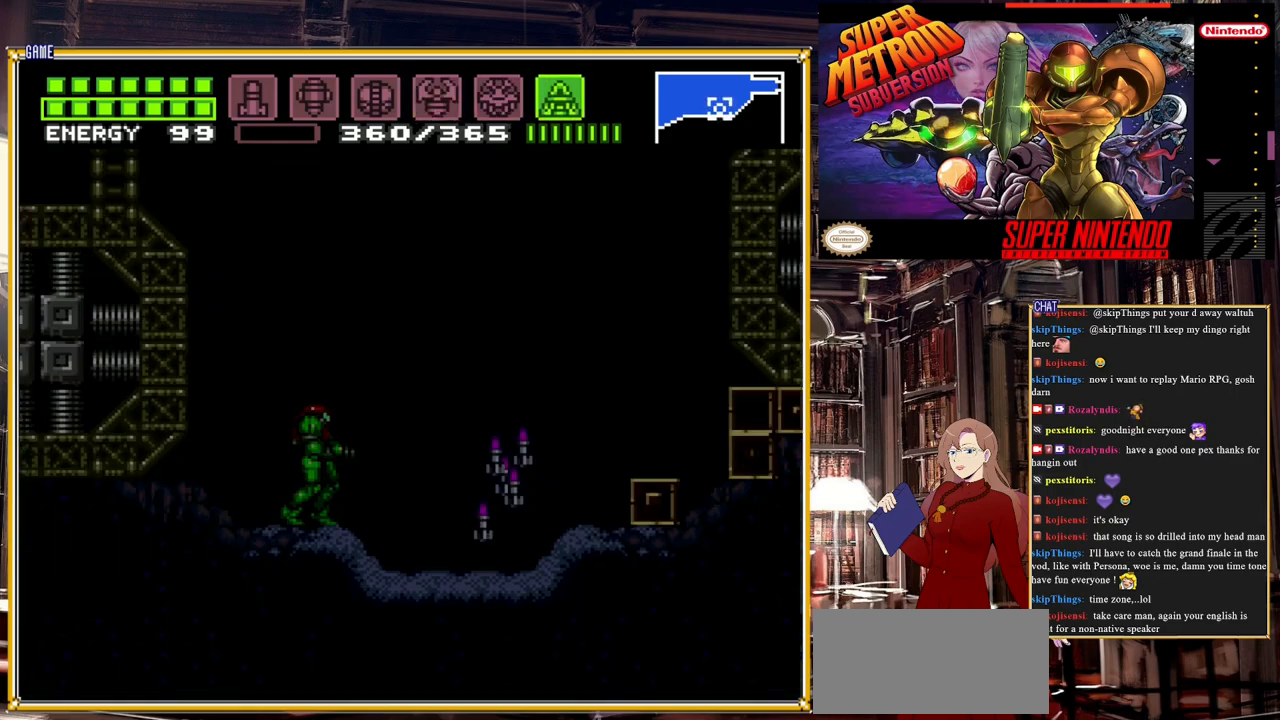
{"buttons": ["Y"], "events": []}
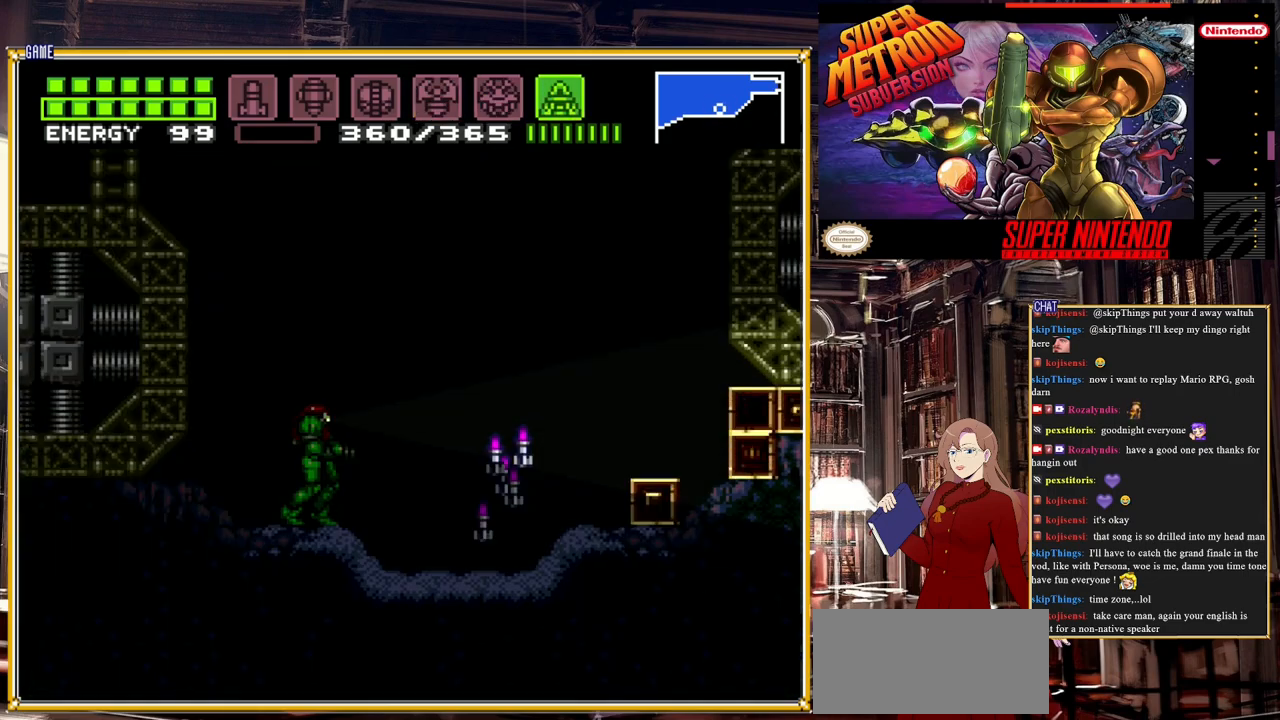
{"buttons": ["Y", "DPAD_DOWN"], "events": [[33, "DPAD_DOWN", "down"]]}
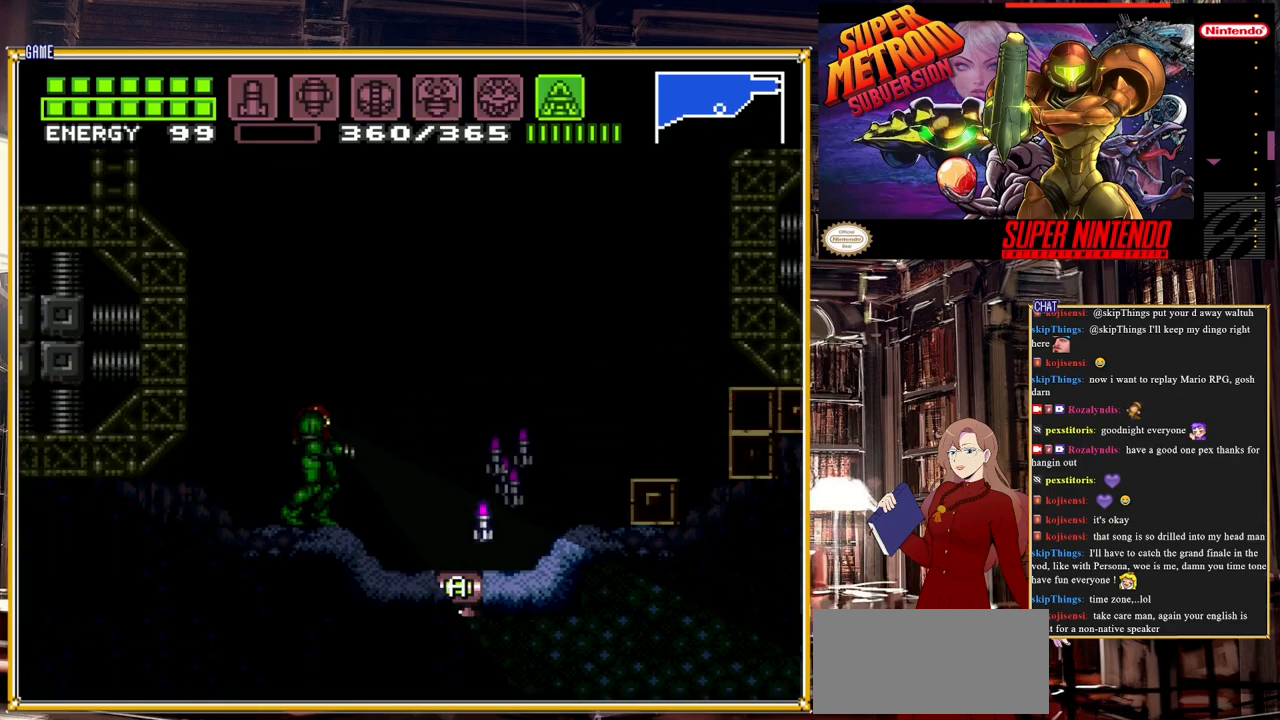
{"buttons": [], "events": [[317, "DPAD_DOWN", "up"], [400, "Y", "up"]]}
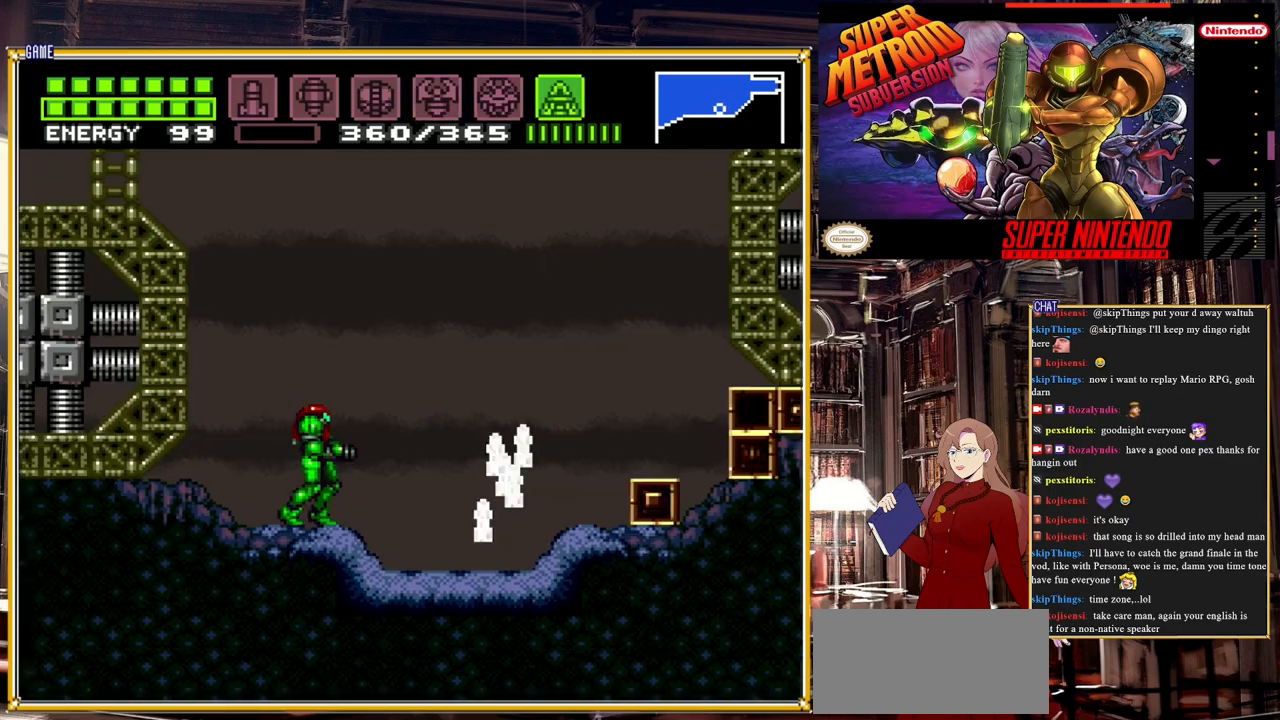
{"buttons": [], "events": [[50, "DPAD_RIGHT", "down"], [467, "DPAD_RIGHT", "up"]]}
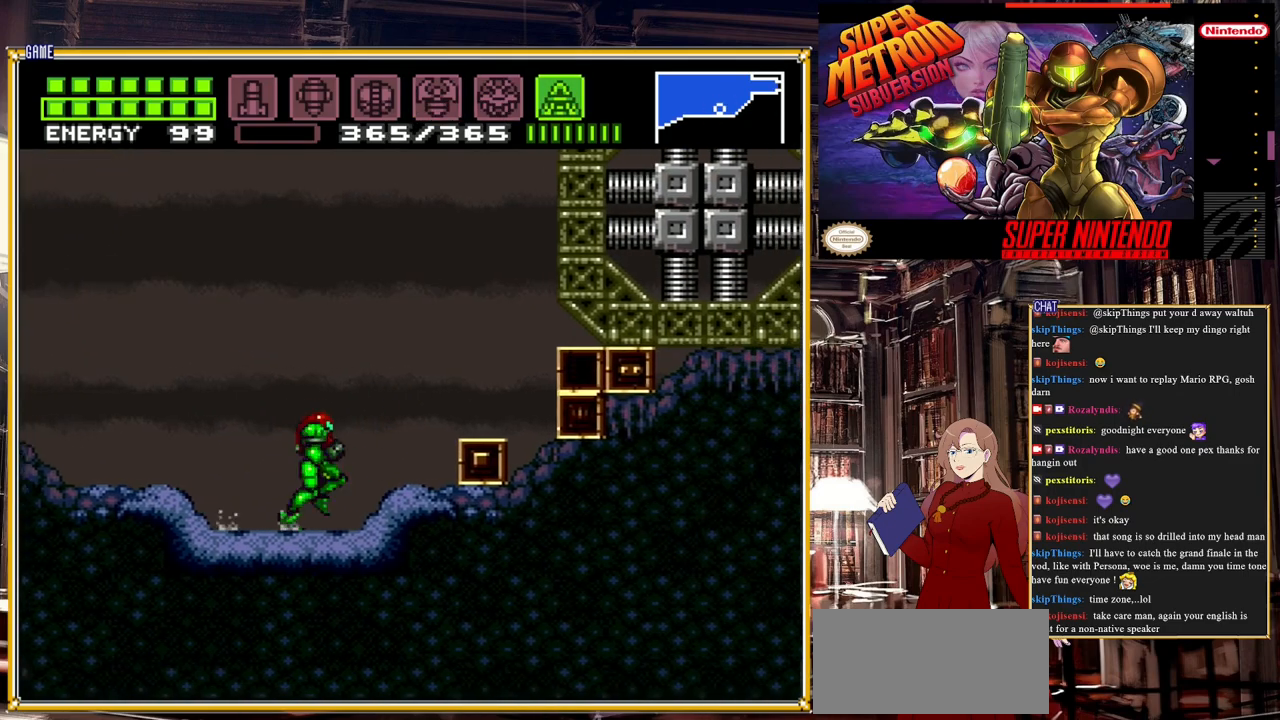
{"buttons": ["A", "DPAD_LEFT"], "events": [[150, "SELECT", "down"], [300, "SELECT", "up"], [417, "A", "down"], [500, "DPAD_LEFT", "down"]]}
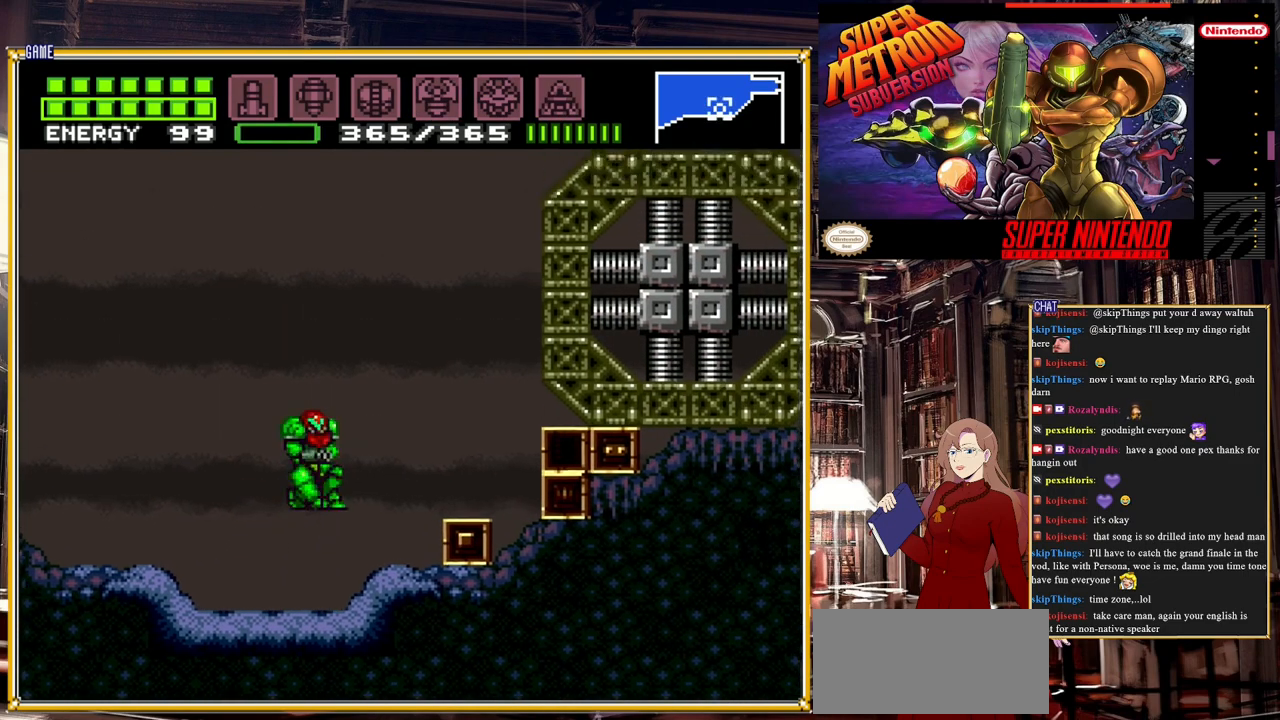
{"buttons": [], "events": [[17, "A", "up"], [33, "DPAD_DOWN", "down"], [83, "DPAD_LEFT", "up"], [150, "Y", "down"], [200, "DPAD_DOWN", "up"], [250, "Y", "up"], [267, "DPAD_LEFT", "down"], [500, "DPAD_LEFT", "up"]]}
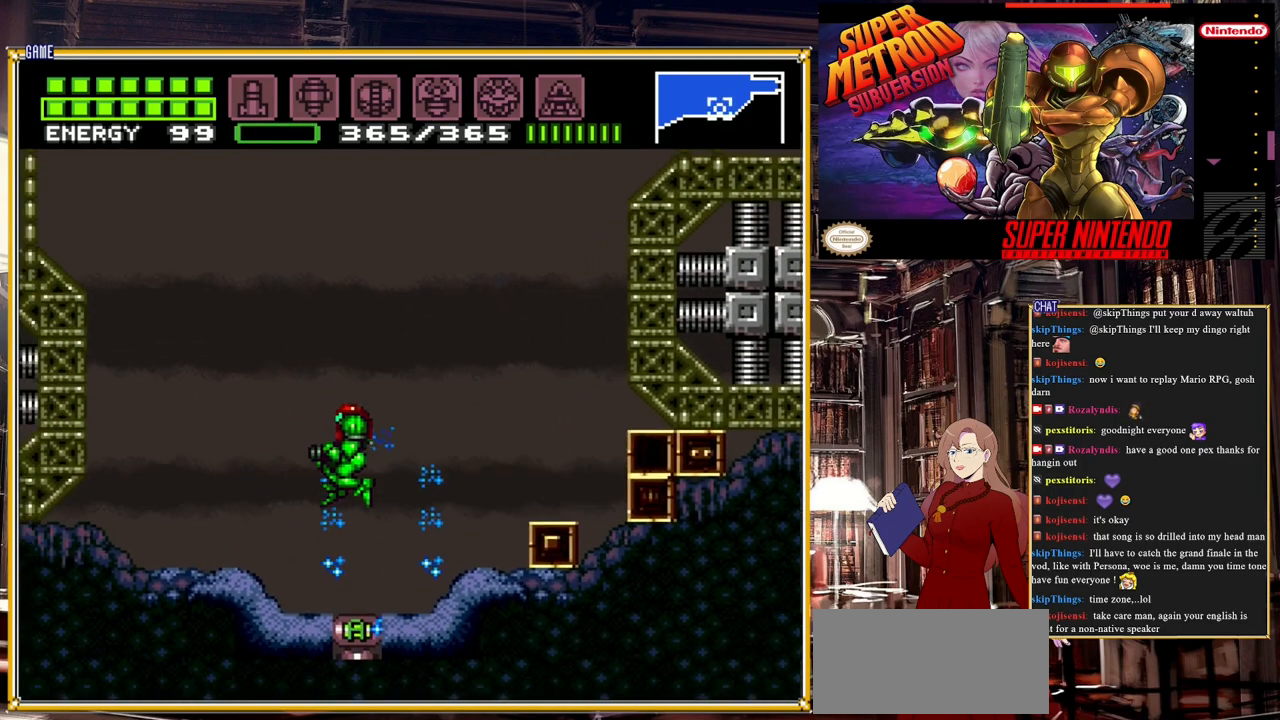
{"buttons": [], "events": []}
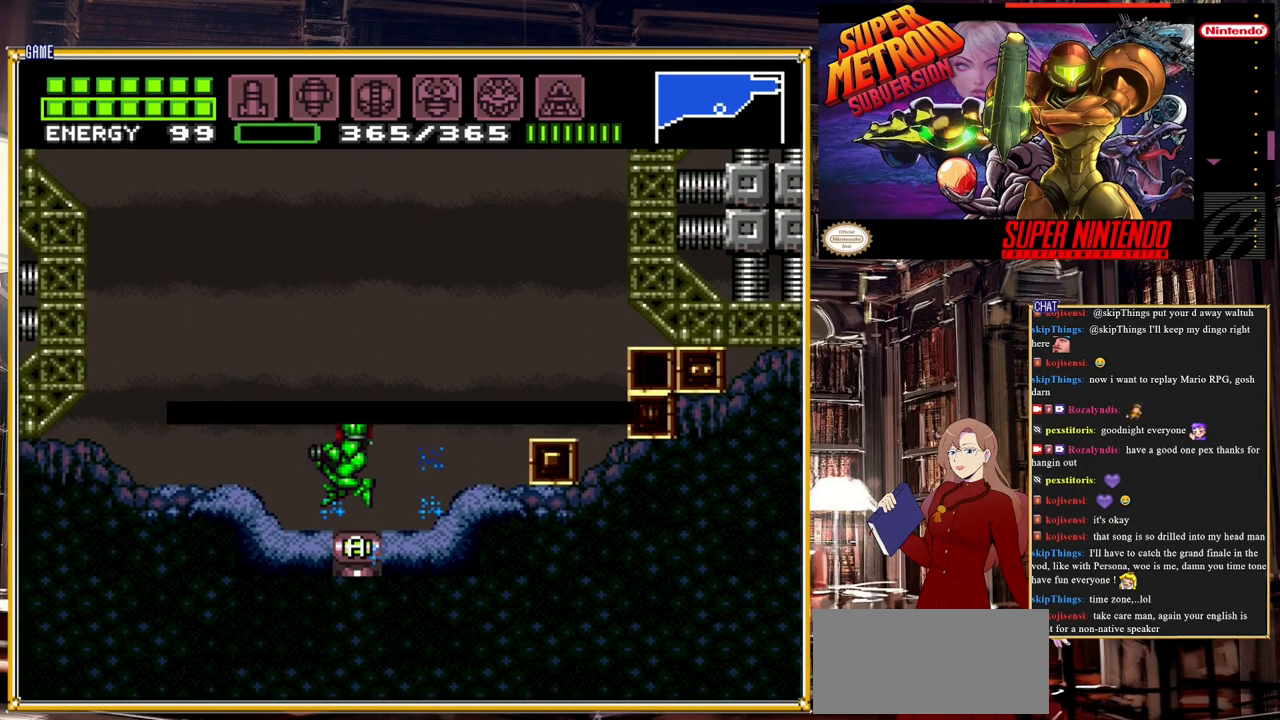
{"buttons": [], "events": []}
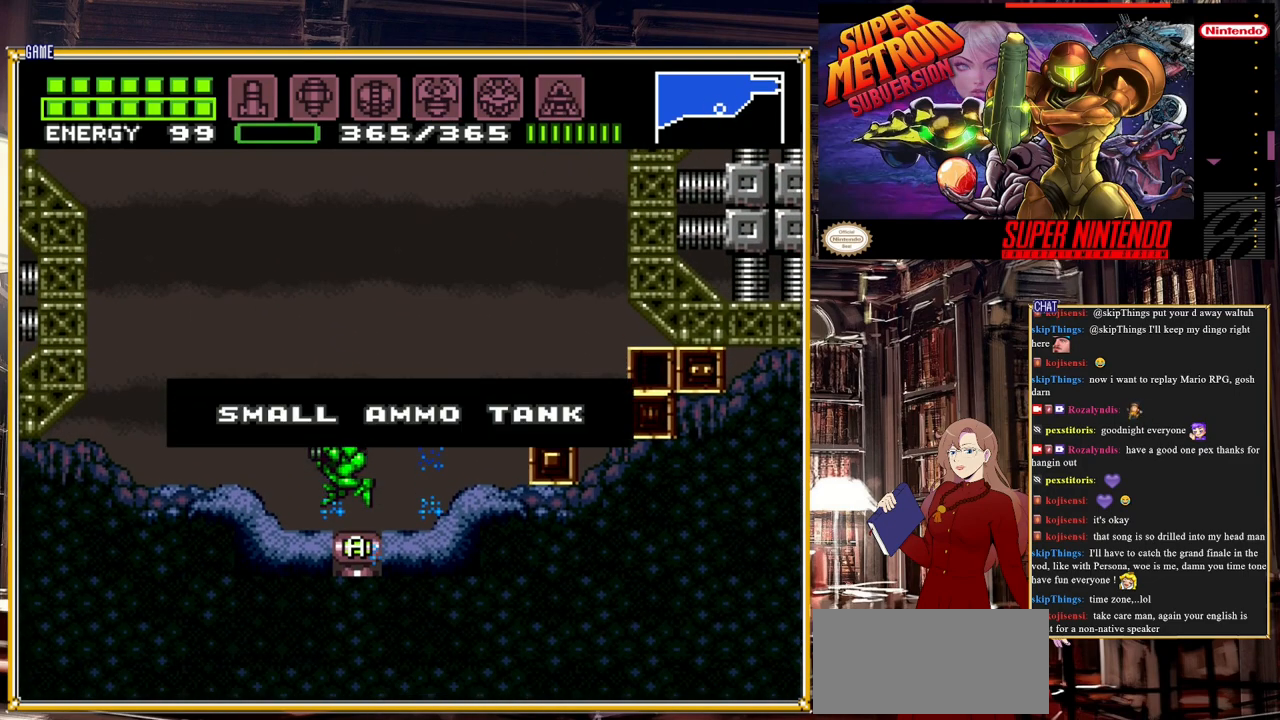
{"buttons": [], "events": []}
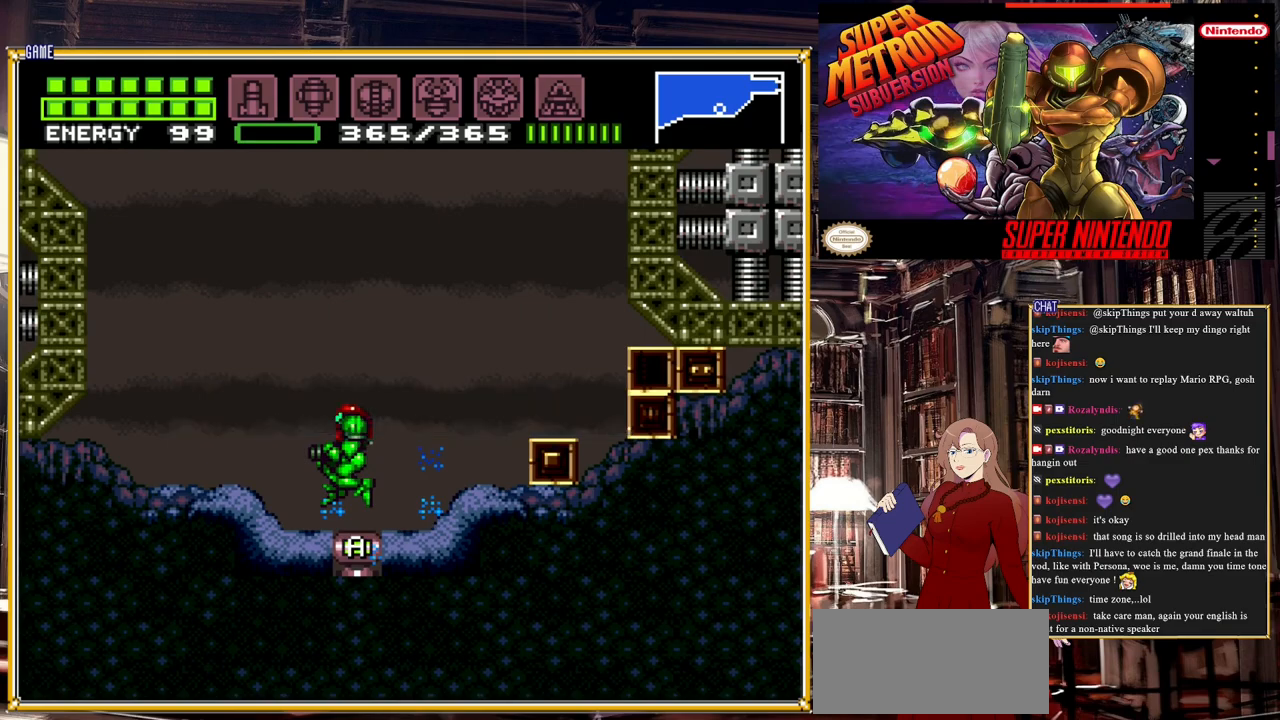
{"buttons": ["DPAD_RIGHT"], "events": [[183, "DPAD_RIGHT", "down"], [200, "DPAD_RIGHT", "up"], [450, "DPAD_RIGHT", "down"]]}
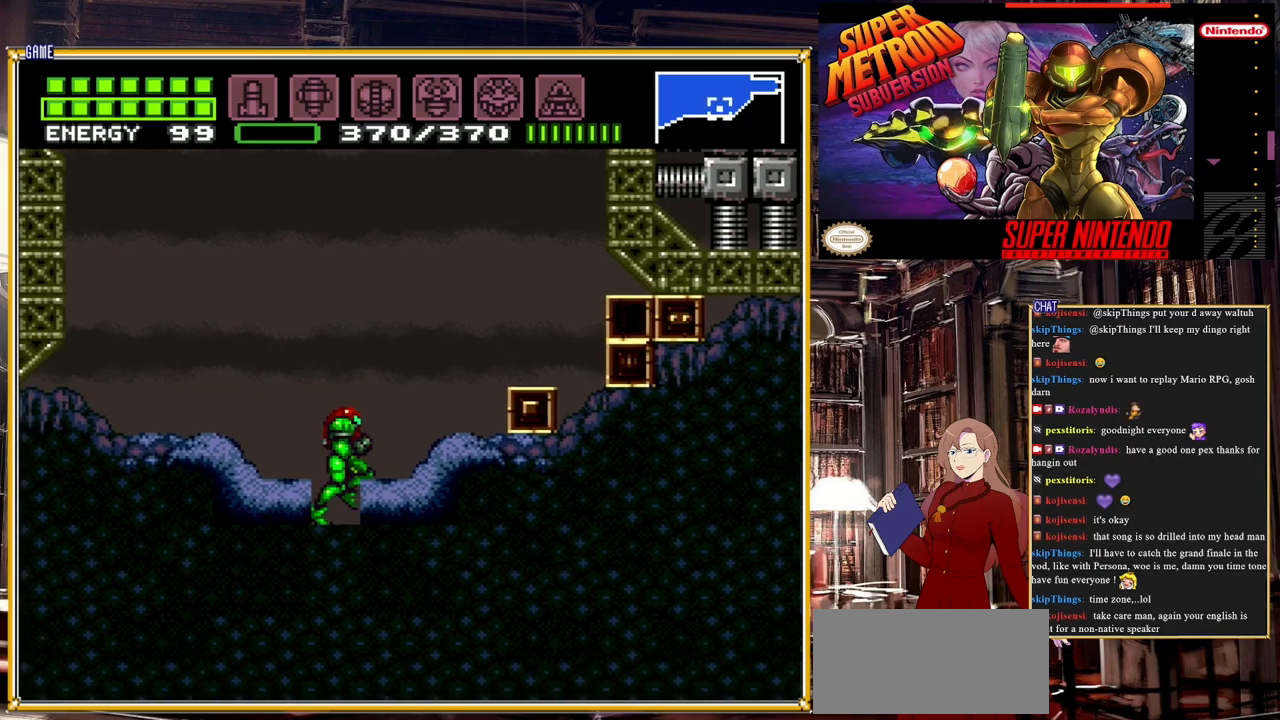
{"buttons": ["A", "B", "DPAD_RIGHT"], "events": [[33, "B", "down"], [83, "A", "down"]]}
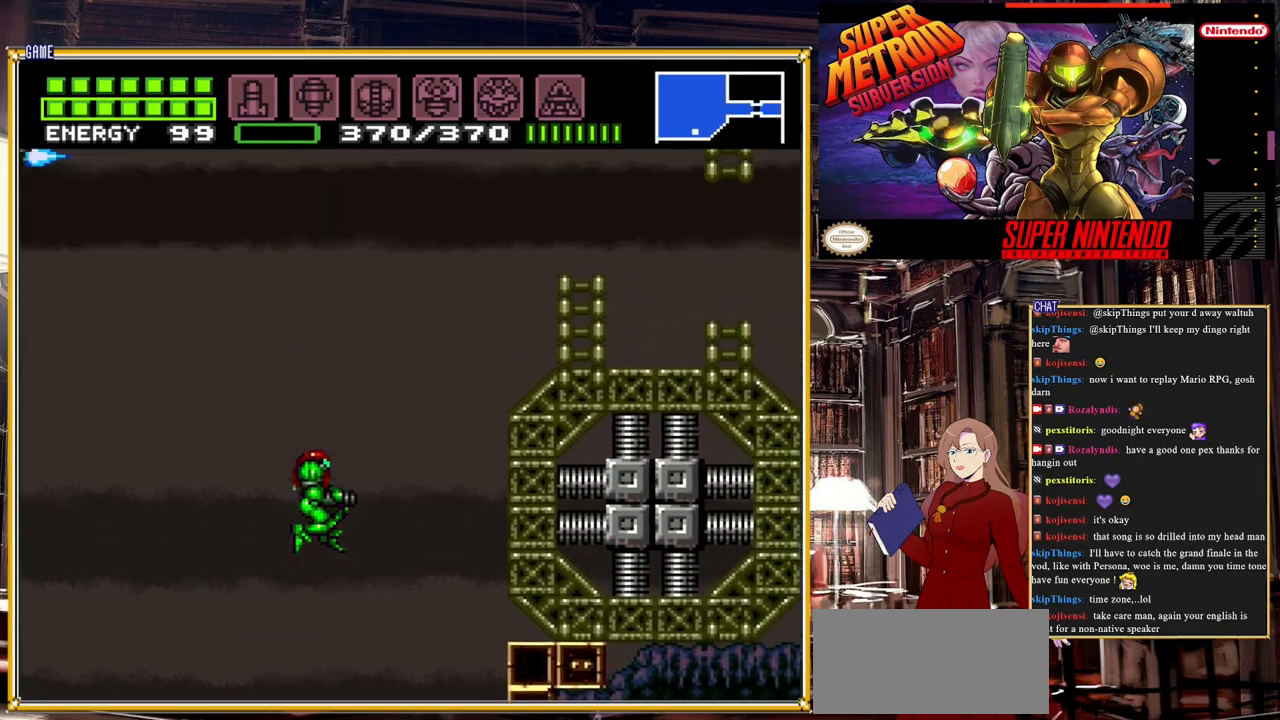
{"buttons": ["A", "DPAD_RIGHT"], "events": [[33, "A", "up"], [83, "B", "up"], [117, "A", "down"], [250, "A", "up"], [300, "A", "down"]]}